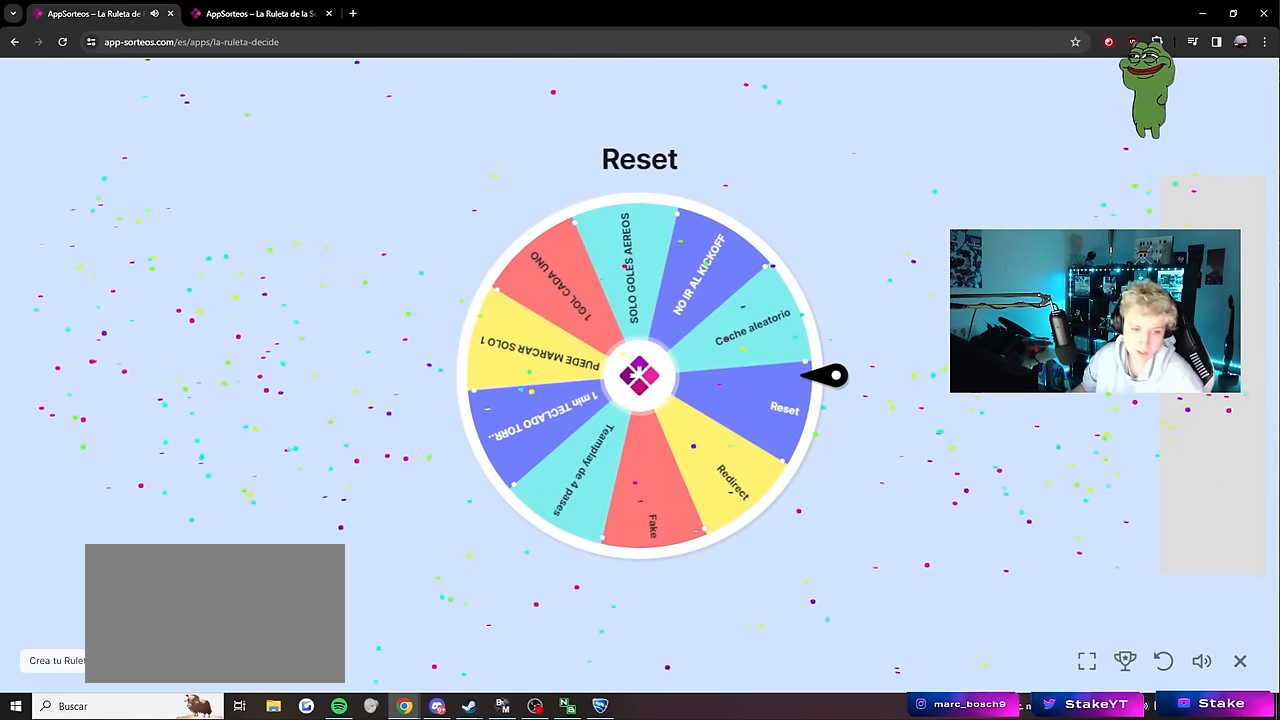
Gameplay with keyboard and mouse; each line is a JSON object with the keys and mouse buttons held at the frame after it. "events" lists presses ("down") and releases ("up") of "1", "2", "3", "4", "5", "a", "alt", "c", "caps_lock", "ctrl", "d", "e", "f", "g", "q", "r", "s", "shift", "space", "t", "tab", "v", "w", "x", "z", "mouse_left", "mouse_wheel" and "mouse_right" between this image and that frame as [ms after this image, input, new state], when the widget could be followed in between. "mouse_left", "mouse_wheel", "mouse_right" = the "left", "wheel", "right" buttons of the "mouse" list. No other keys are recorded. "wheel" means that the mouse wheel is clicked or scrolled. "mouse_move" is the direction in which the mouse moves at that frame (one of eight, or "still"), when it could be read.
{"keys": [], "mouse": [], "mouse_move": "down", "events": []}
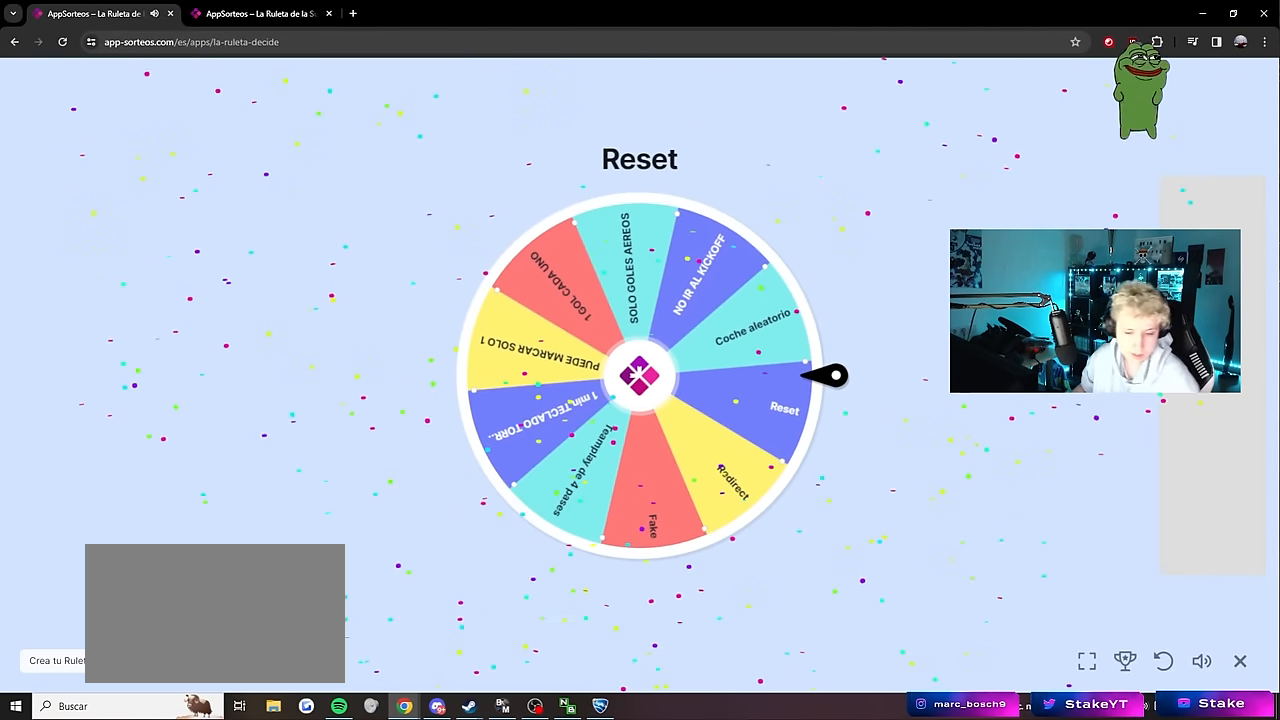
{"keys": [], "mouse": [], "mouse_move": "still", "events": []}
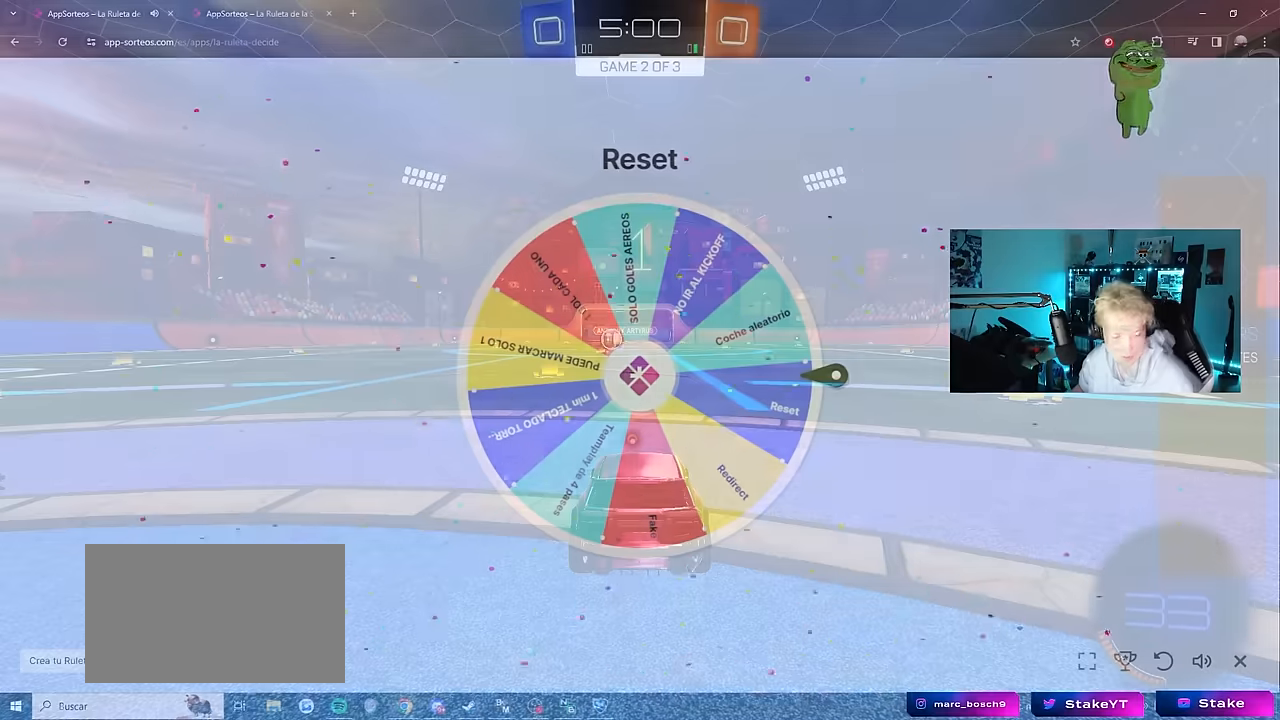
{"keys": ["space", "w"], "mouse": [], "mouse_move": "right", "events": [[150, "w", "down"], [383, "space", "down"]]}
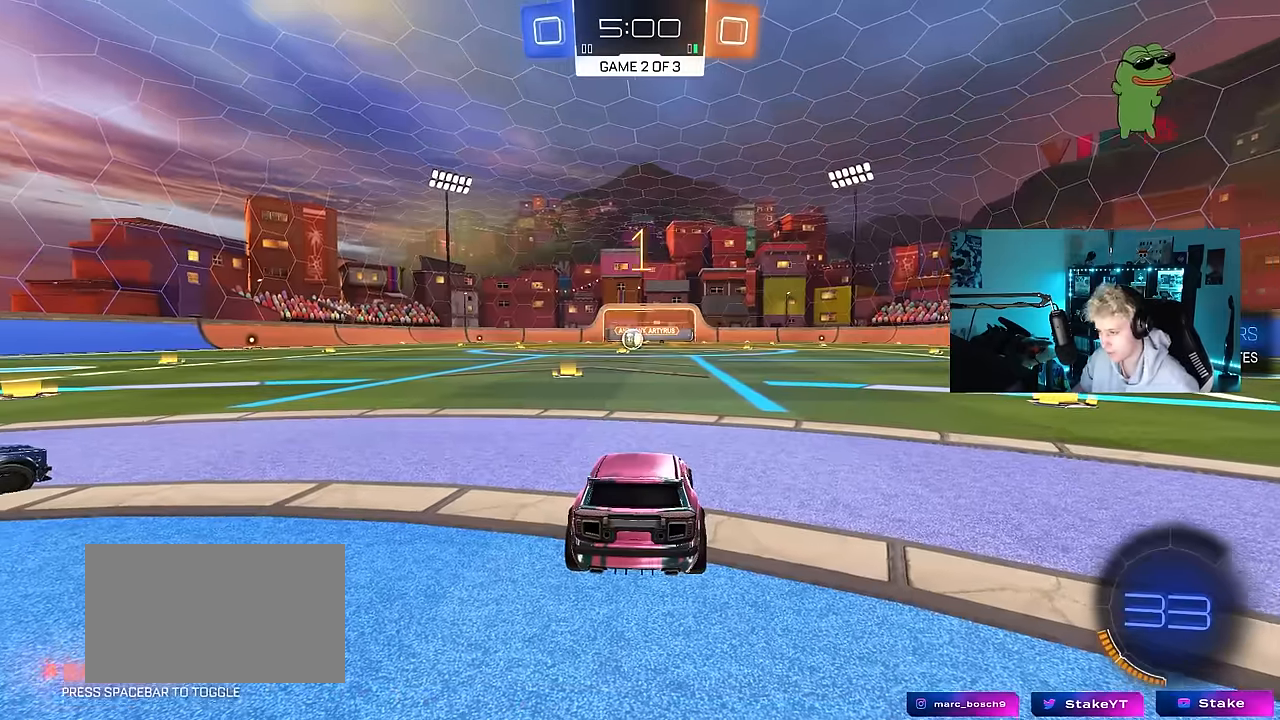
{"keys": ["d", "w"], "mouse": [], "mouse_move": "still", "events": [[33, "space", "up"], [500, "d", "down"]]}
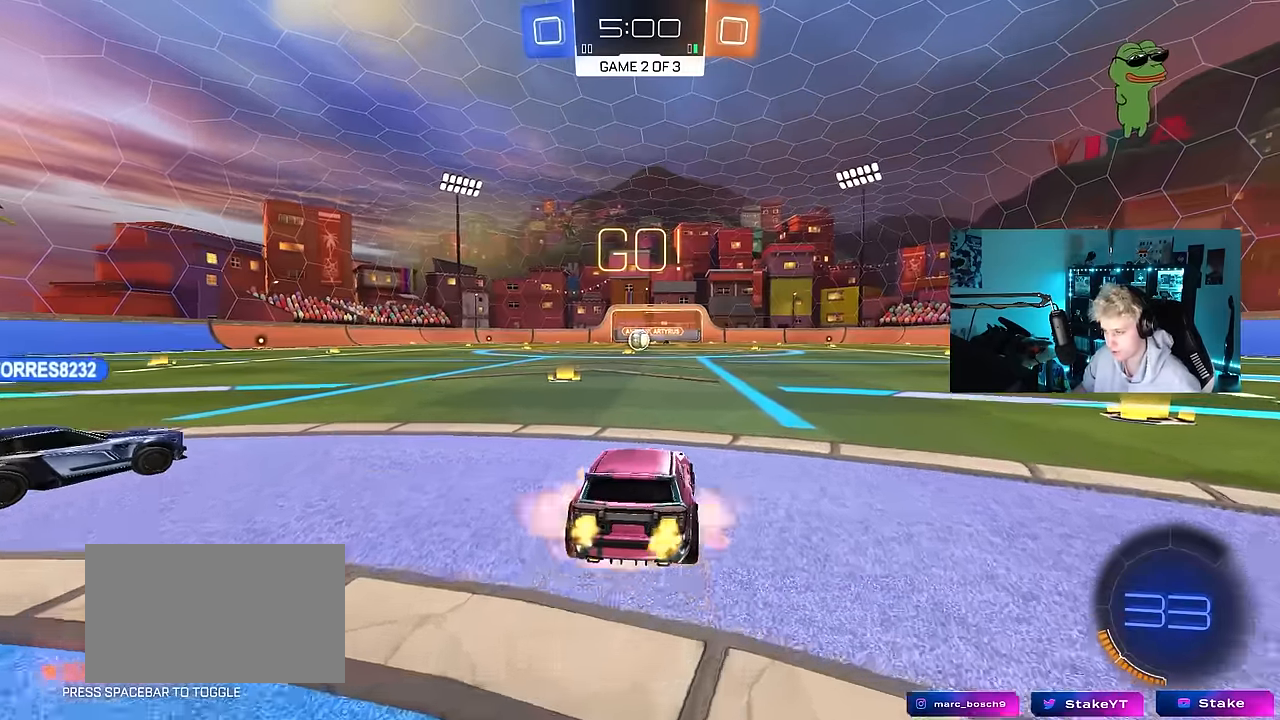
{"keys": ["a", "s", "shift"], "mouse": [], "mouse_move": "still", "events": [[50, "mouse_left", "down"], [50, "mouse_right", "down"], [83, "a", "down"], [83, "d", "up"], [133, "mouse_right", "up"], [133, "shift", "down"], [183, "mouse_right", "down"], [183, "w", "up"], [233, "s", "down"], [283, "mouse_left", "up"], [333, "mouse_right", "up"]]}
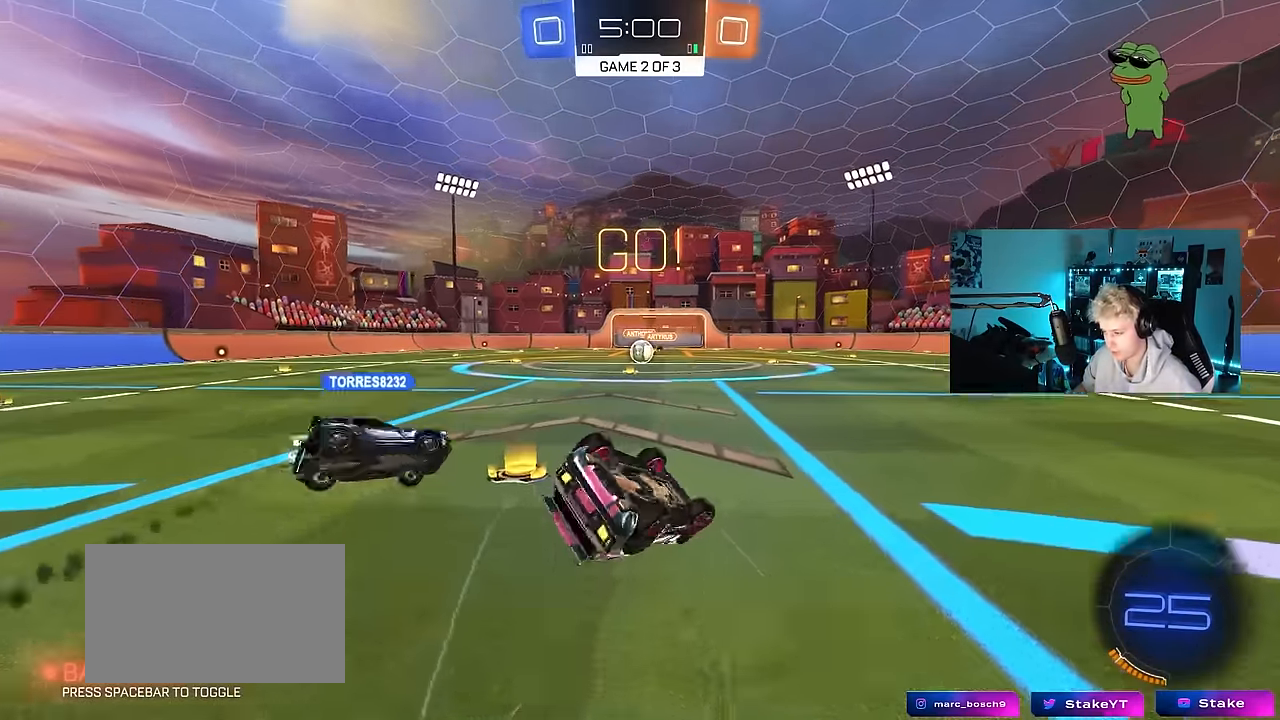
{"keys": ["a"], "mouse": [], "mouse_move": "still", "events": [[66, "mouse_left", "down"], [150, "mouse_left", "up"], [150, "s", "up"], [250, "s", "down"], [483, "s", "up"], [483, "shift", "up"]]}
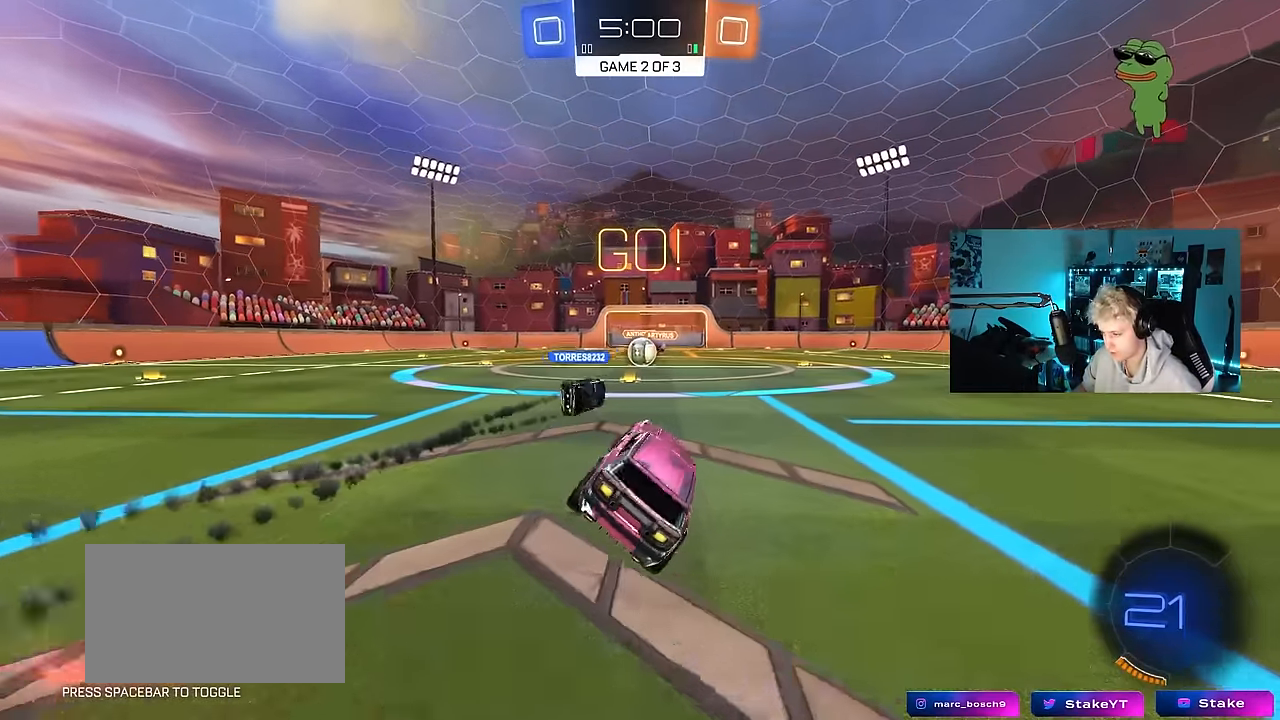
{"keys": ["w"], "mouse": [], "mouse_move": "still", "events": [[66, "a", "up"], [216, "w", "down"]]}
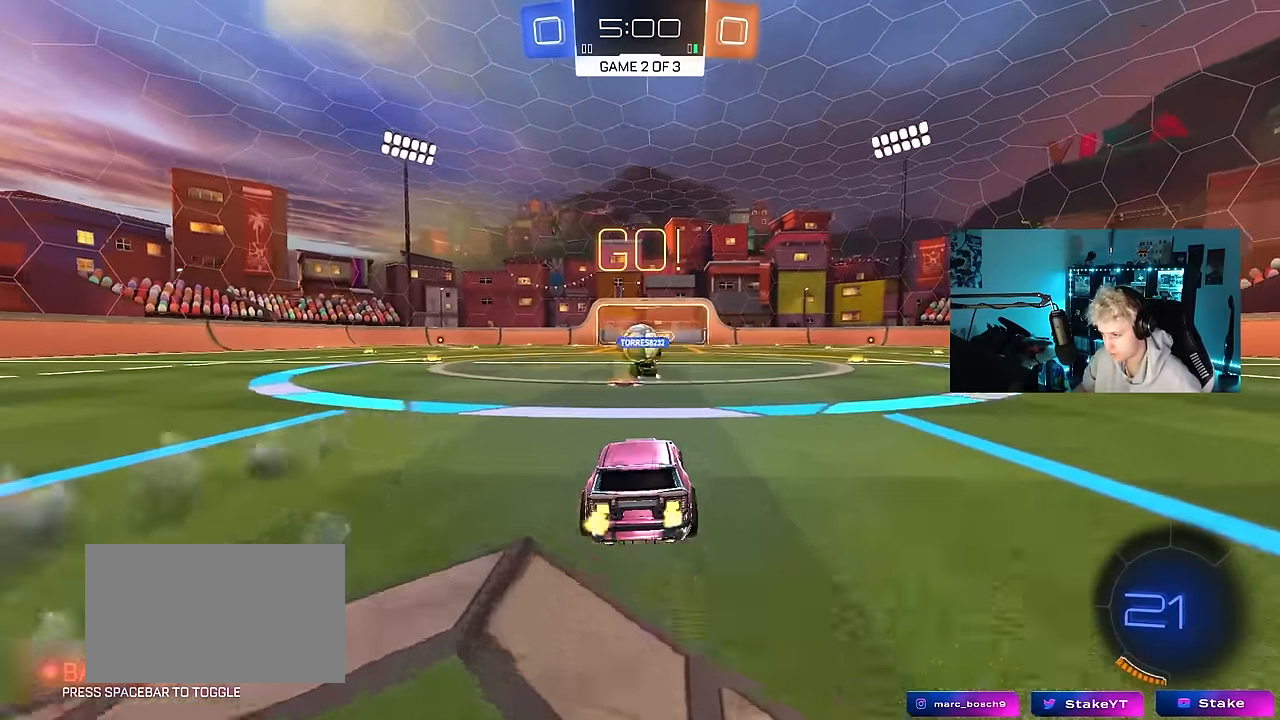
{"keys": ["d", "w"], "mouse": [], "mouse_move": "still", "events": [[333, "d", "down"]]}
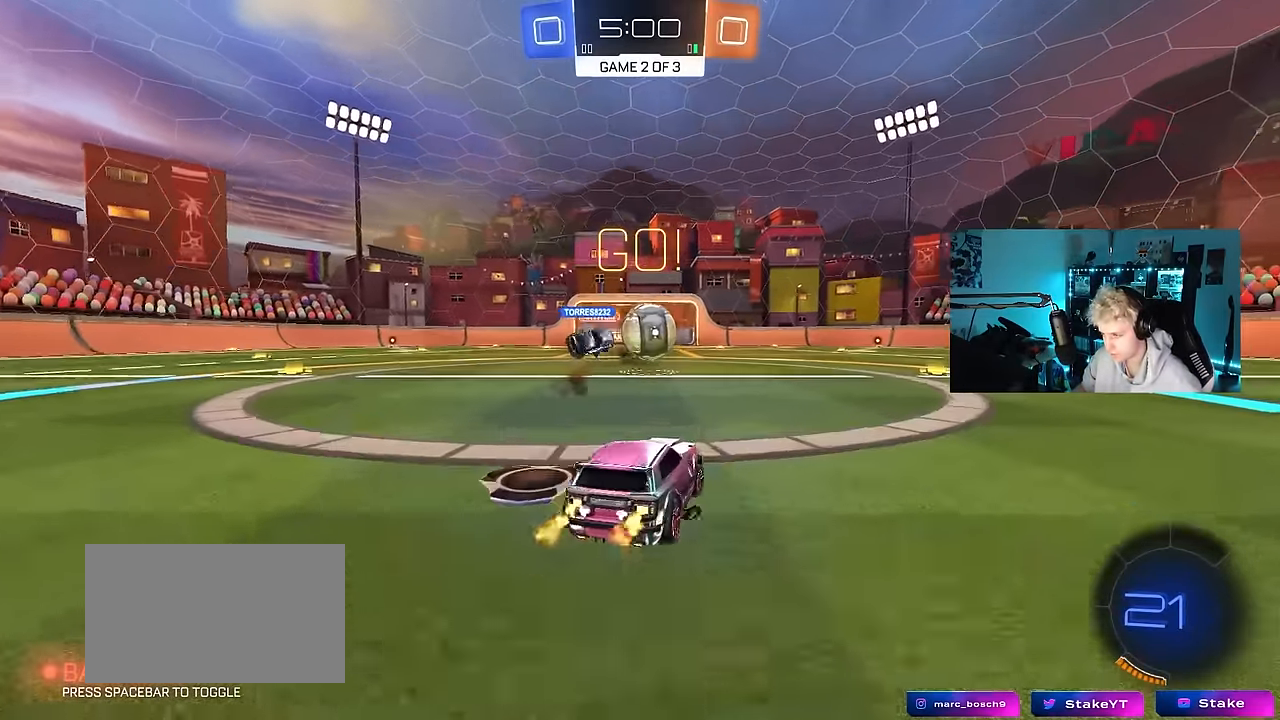
{"keys": [], "mouse": ["left"], "mouse_move": "right", "events": [[66, "a", "down"], [66, "d", "up"], [116, "w", "up"], [150, "mouse_left", "down"], [200, "a", "up"], [200, "d", "down"], [300, "d", "up"], [350, "mouse_right", "down"], [383, "a", "down"], [433, "a", "up"], [433, "mouse_right", "up"]]}
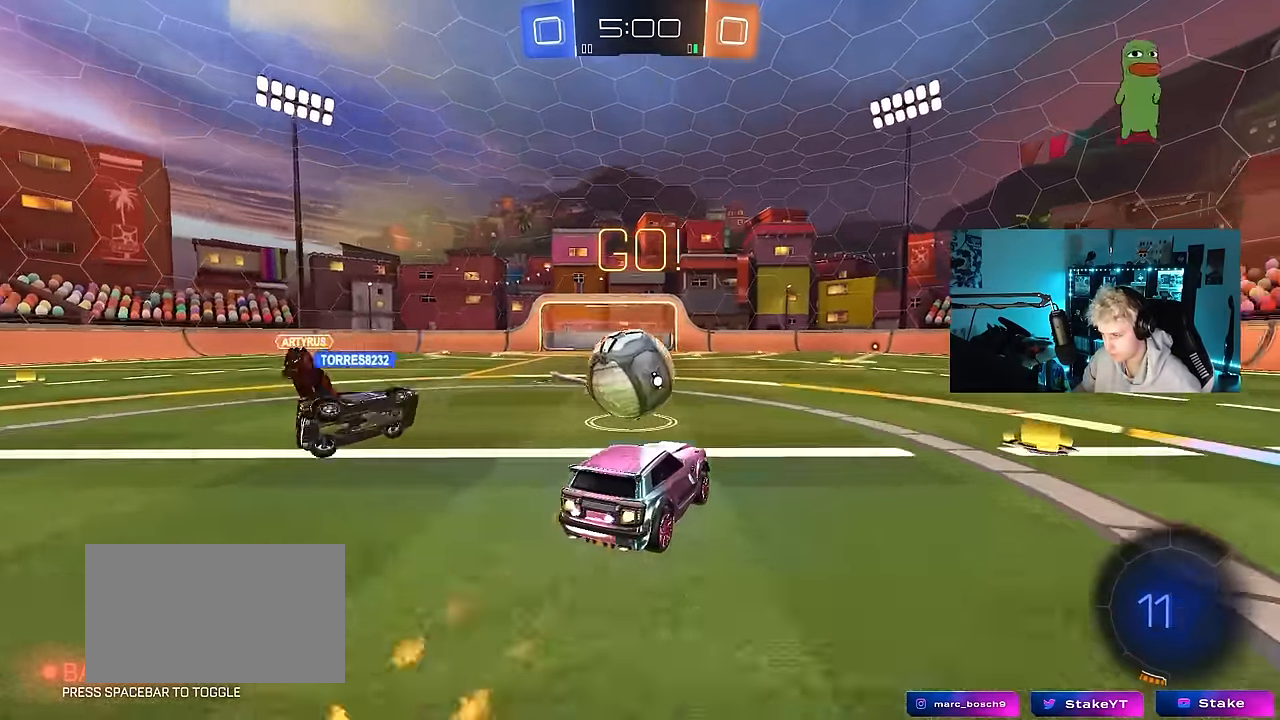
{"keys": ["a", "shift"], "mouse": [], "mouse_move": "still", "events": [[33, "a", "down"], [33, "mouse_right", "down"], [33, "shift", "down"], [33, "w", "down"], [116, "s", "down"], [166, "w", "up"], [216, "mouse_right", "up"], [316, "mouse_left", "up"], [500, "s", "up"]]}
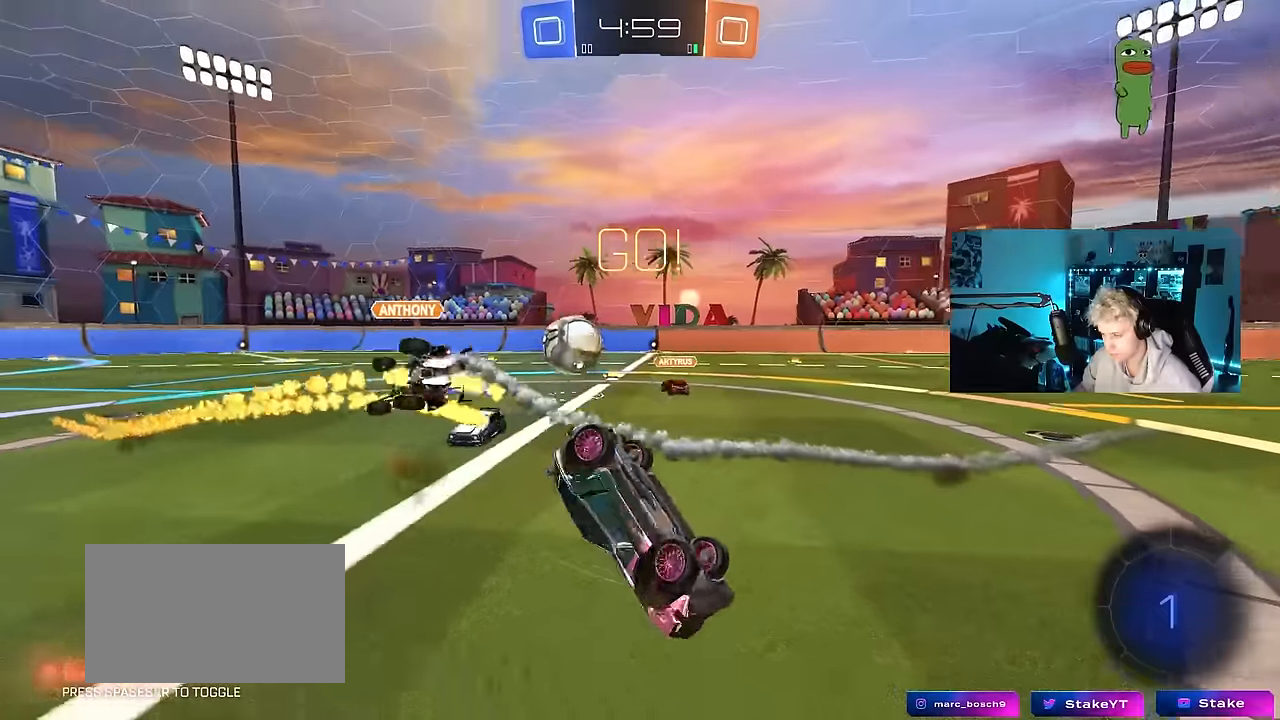
{"keys": ["d", "space"], "mouse": [], "mouse_move": "still", "events": [[100, "s", "down"], [283, "shift", "up"], [333, "a", "up"], [333, "d", "down"], [416, "s", "up"], [416, "space", "down"]]}
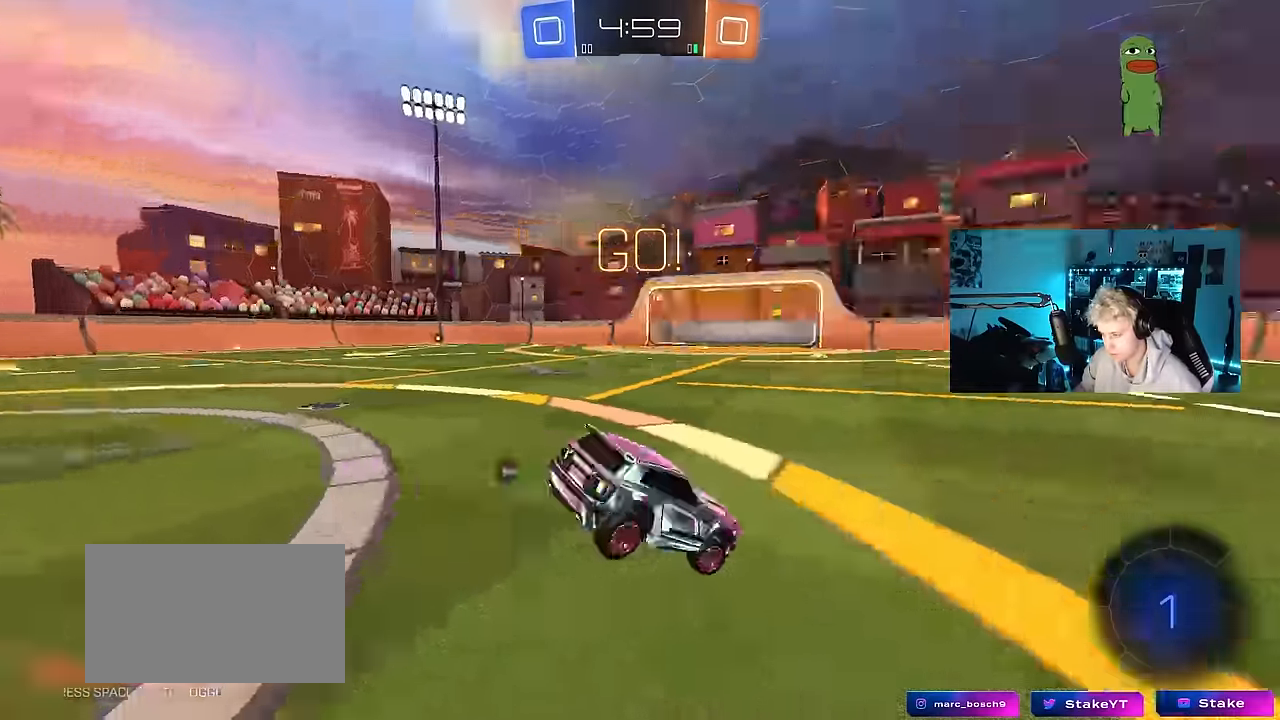
{"keys": ["d", "w"], "mouse": [], "mouse_move": "still", "events": [[66, "d", "up"], [66, "w", "down"], [100, "space", "up"], [150, "d", "down"]]}
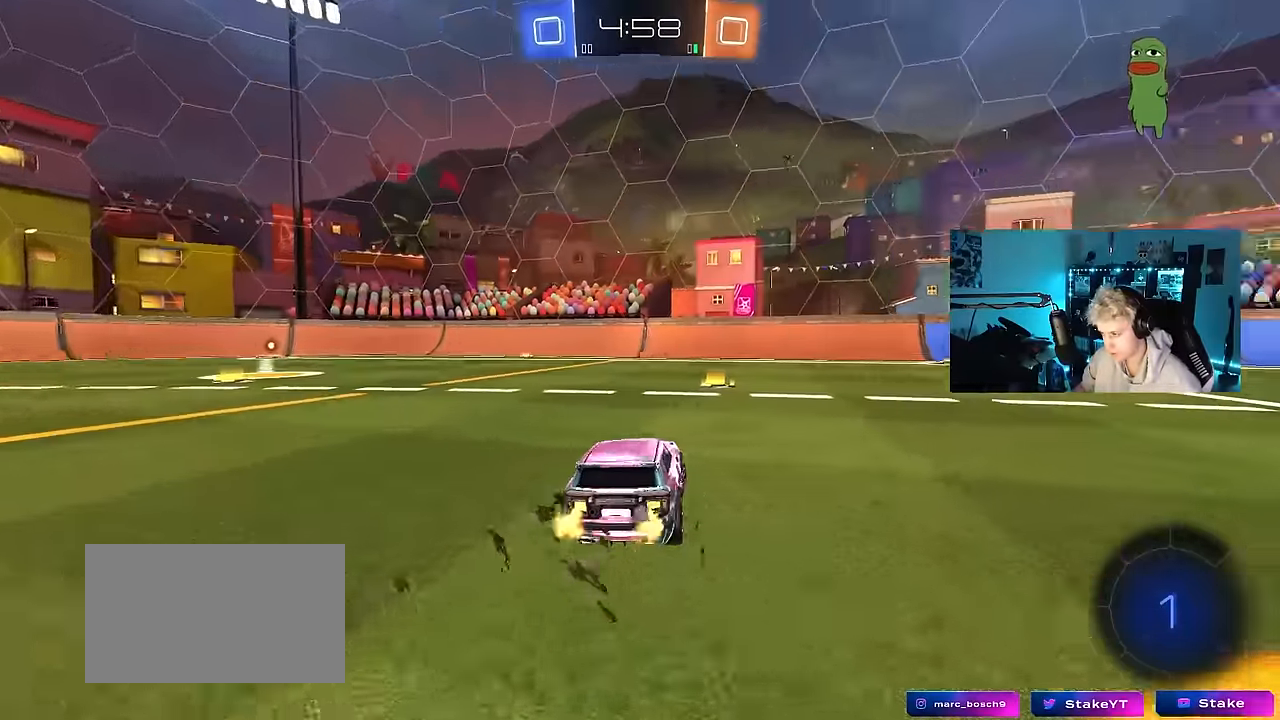
{"keys": ["d", "w"], "mouse": ["left"], "mouse_move": "still", "events": [[33, "d", "up"], [166, "mouse_left", "down"], [316, "d", "down"]]}
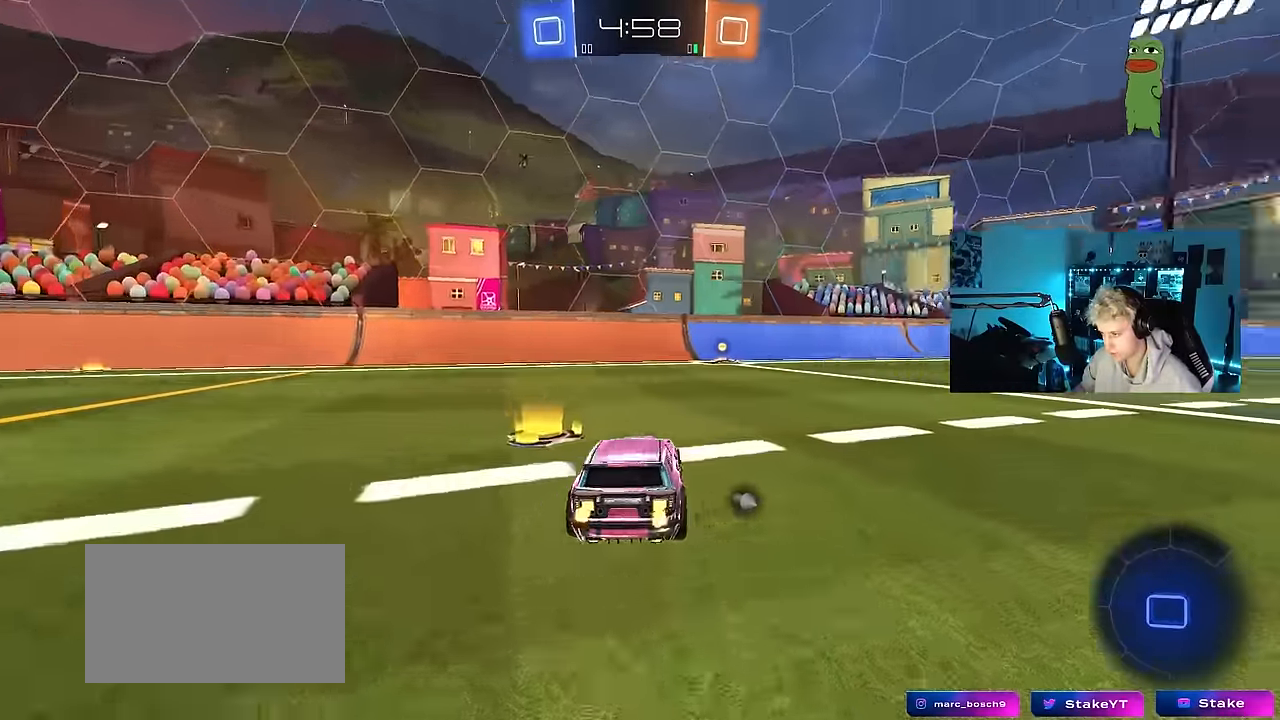
{"keys": ["a", "s", "shift"], "mouse": ["left"], "mouse_move": "up", "events": [[133, "mouse_right", "down"], [183, "d", "up"], [233, "a", "down"], [233, "mouse_right", "up"], [283, "mouse_right", "down"], [283, "shift", "down"], [333, "s", "down"], [333, "w", "up"], [466, "mouse_right", "up"]]}
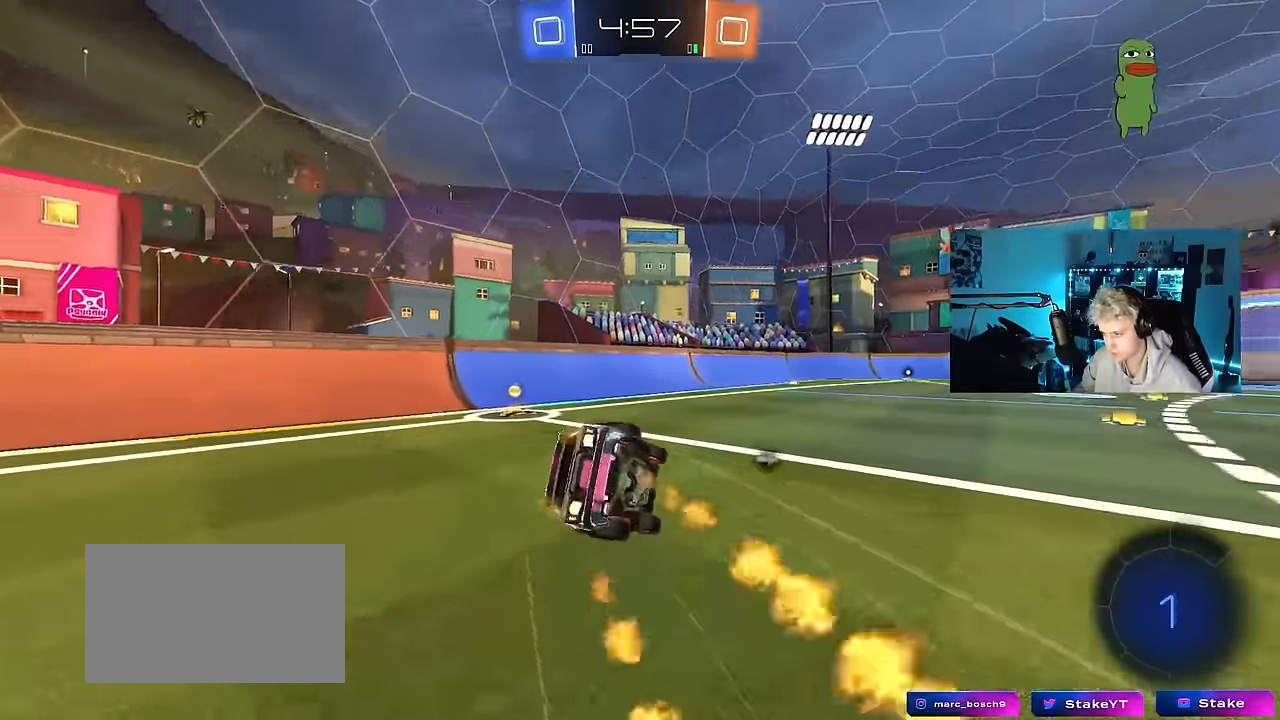
{"keys": ["a", "s", "shift"], "mouse": ["left"], "mouse_move": "still", "events": [[16, "space", "down"], [200, "s", "up"], [250, "space", "up"], [300, "s", "down"]]}
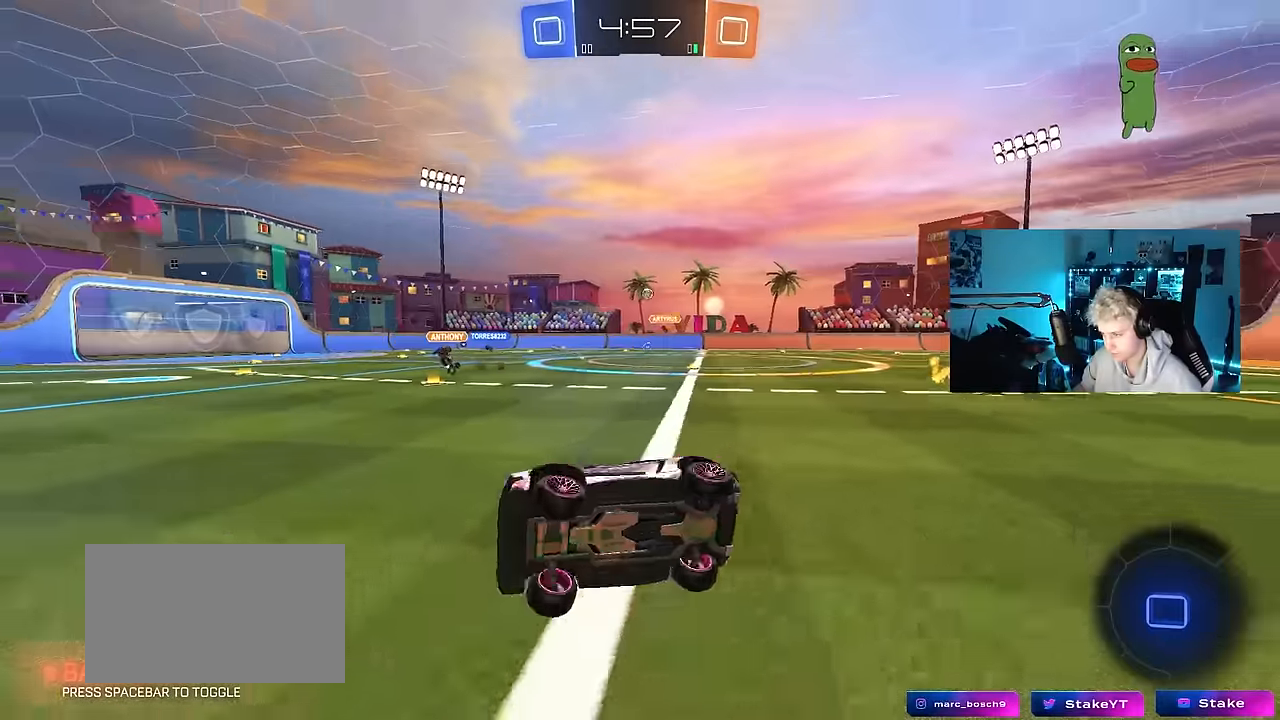
{"keys": ["d", "w"], "mouse": ["left"], "mouse_move": "still", "events": [[33, "d", "down"], [33, "shift", "up"], [83, "a", "up"], [83, "s", "up"], [166, "d", "up"], [266, "d", "down"], [266, "w", "down"]]}
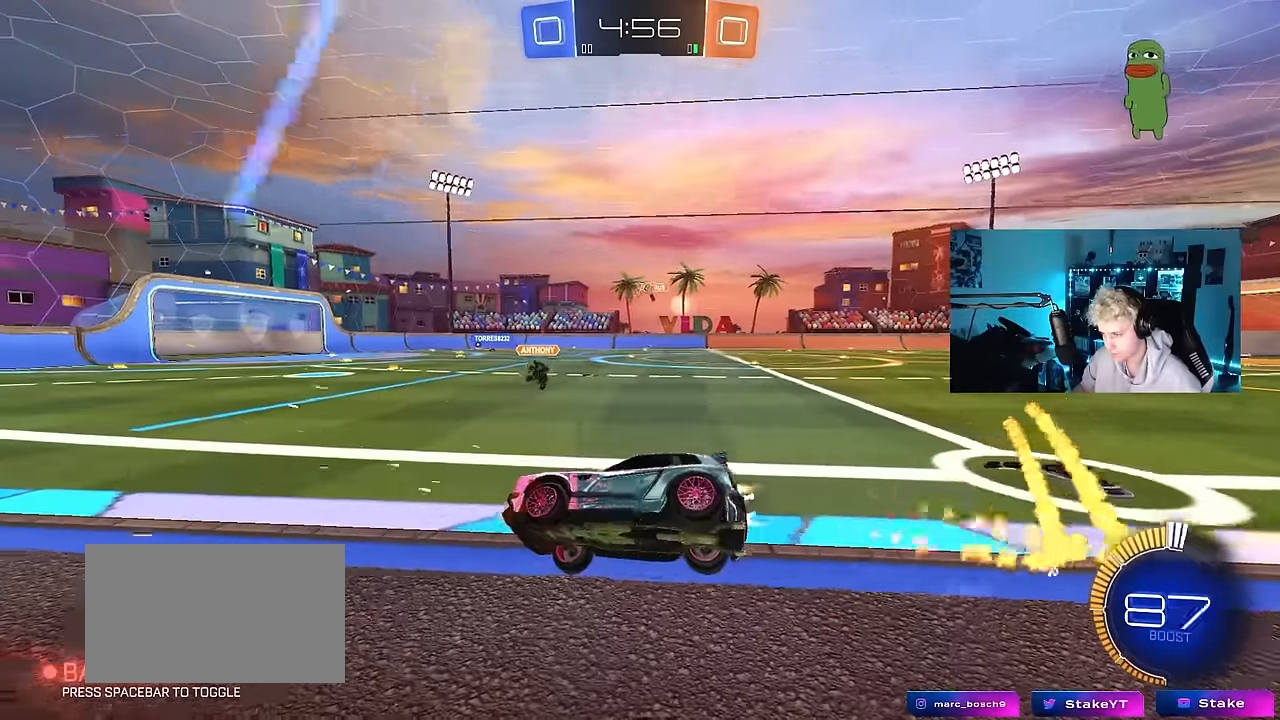
{"keys": [], "mouse": [], "mouse_move": "still", "events": [[50, "d", "up"], [50, "w", "up"], [100, "mouse_right", "down"], [133, "s", "down"], [183, "a", "down"], [183, "mouse_left", "up"], [183, "mouse_right", "up"], [183, "shift", "down"], [283, "shift", "up"], [316, "s", "up"], [366, "a", "up"]]}
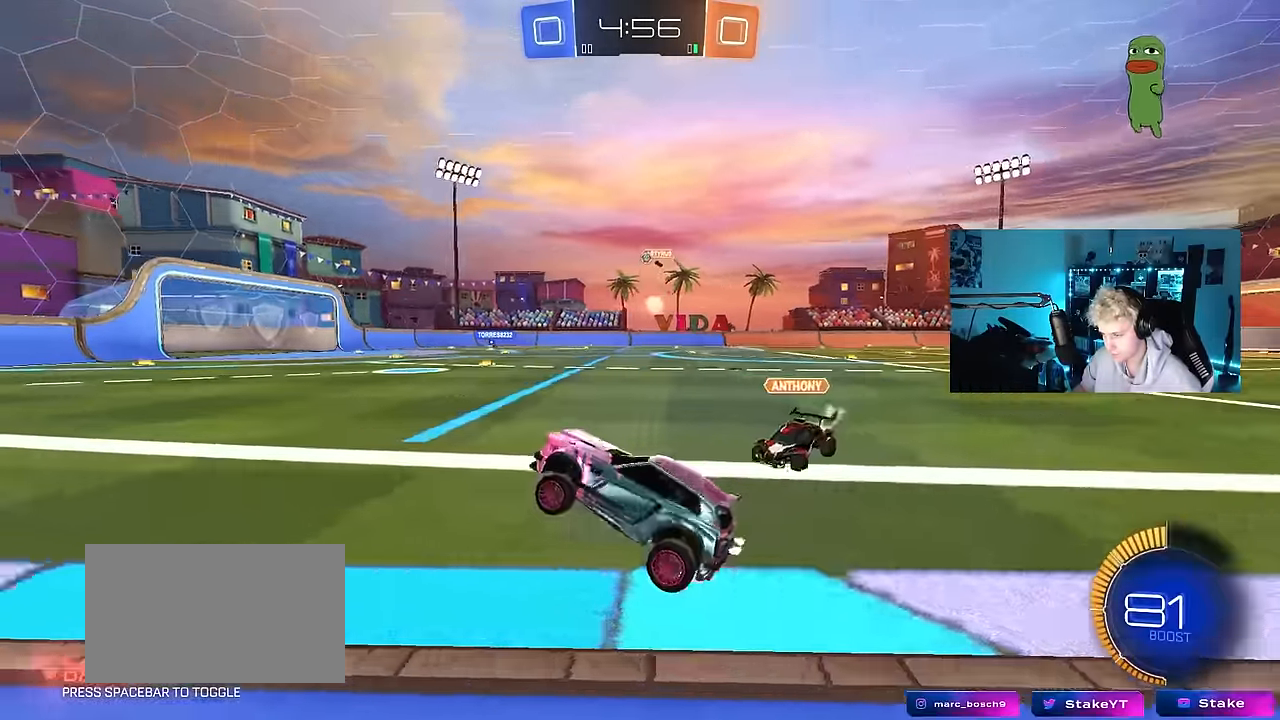
{"keys": ["w"], "mouse": [], "mouse_move": "still", "events": [[16, "w", "down"], [183, "d", "down"], [367, "d", "up"]]}